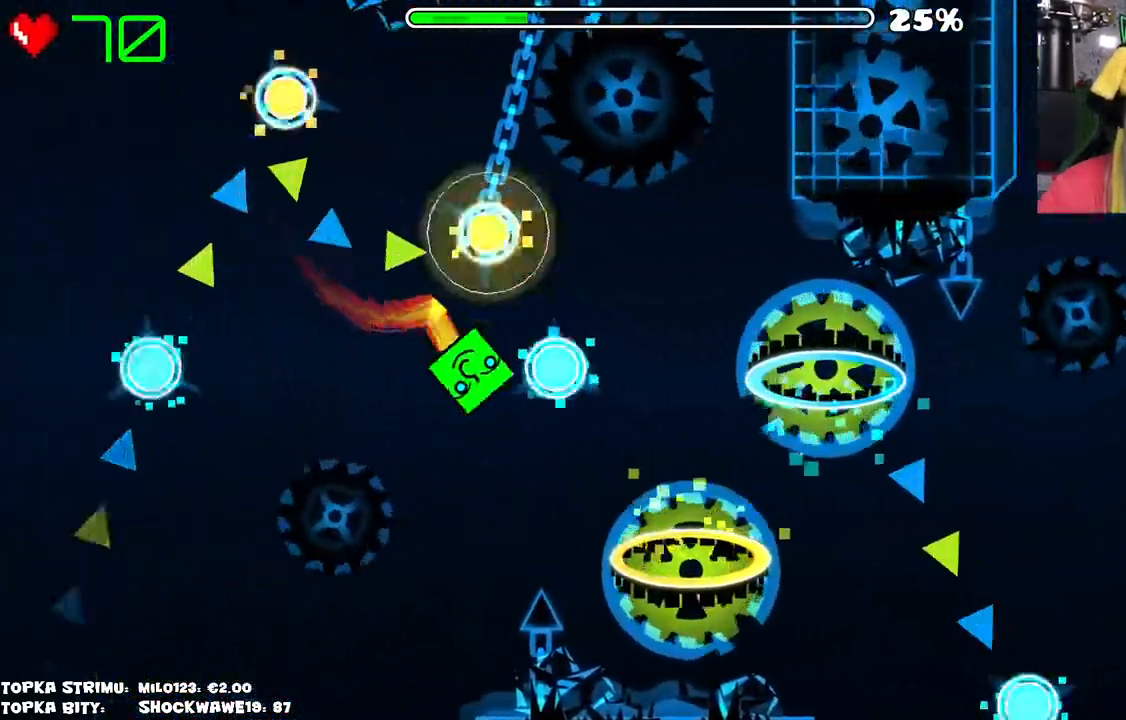
Gameplay with keyboard and mouse; each line is a JSON object with the keys and mouse buttons held at the frame after it. "events" lists presses ("down") and releases ("up") of "mouse_left", "mouse_wheel" and "mouse_right" between this image and that frame as [ms after this image, input, new state], when the widget could be followed in between. "mouse_left", "mouse_wheel", "mouse_right" = the "left", "wheel", "right" buttons of the "mouse" list. No other keys are recorded. "wheel" means that the mouse wheel is clicked or scrolled. Mouse movement is not recorded.
{"keys": [], "mouse": [], "events": [[50, "mouse_left", "down"], [83, "mouse_left", "up"], [133, "mouse_left", "down"], [233, "mouse_left", "up"], [283, "mouse_left", "down"], [316, "mouse_left", "up"]]}
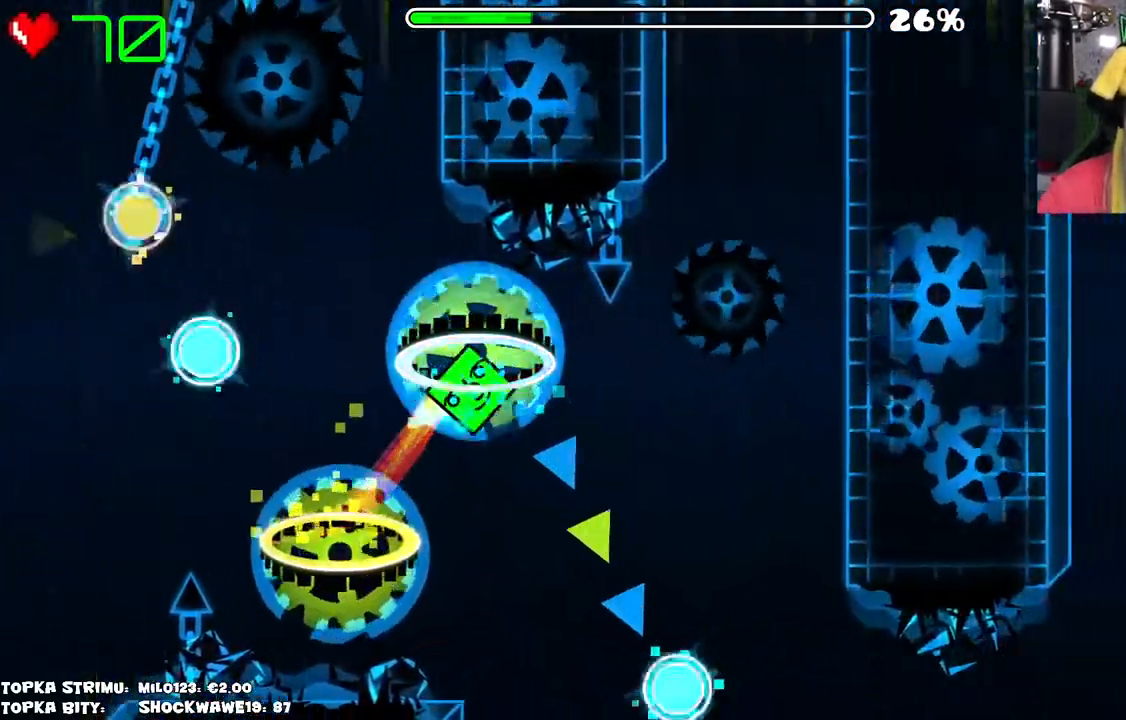
{"keys": [], "mouse": [], "events": []}
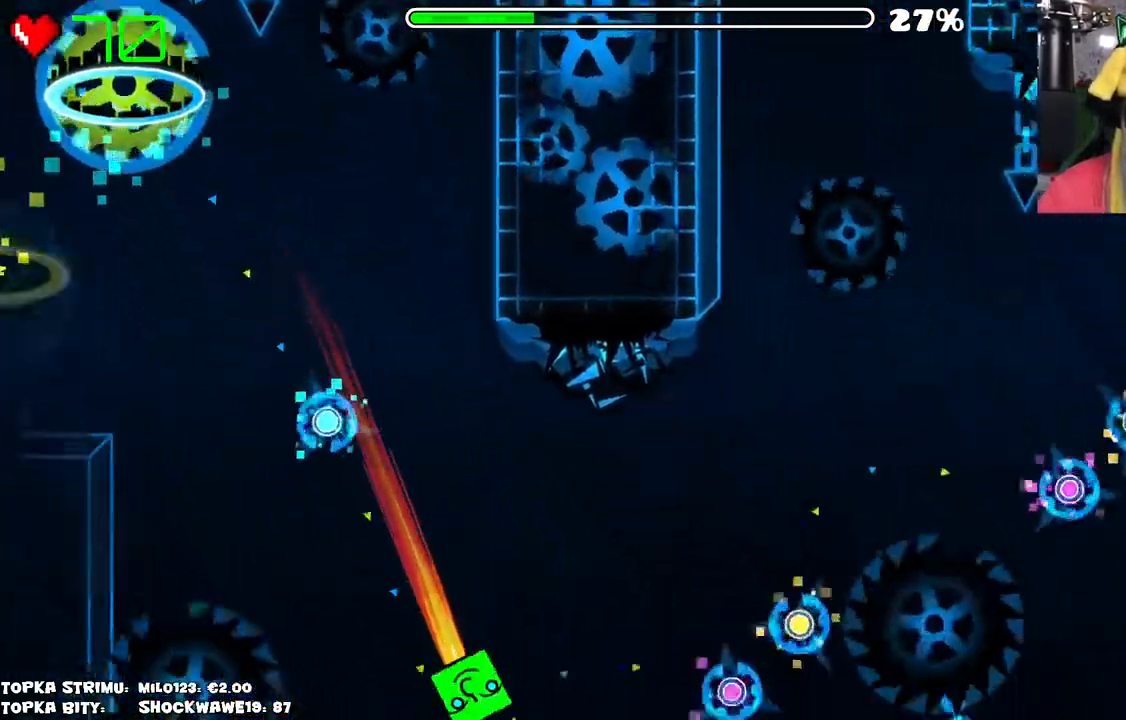
{"keys": [], "mouse": ["left"], "events": [[116, "mouse_left", "down"], [266, "mouse_left", "up"], [500, "mouse_left", "down"]]}
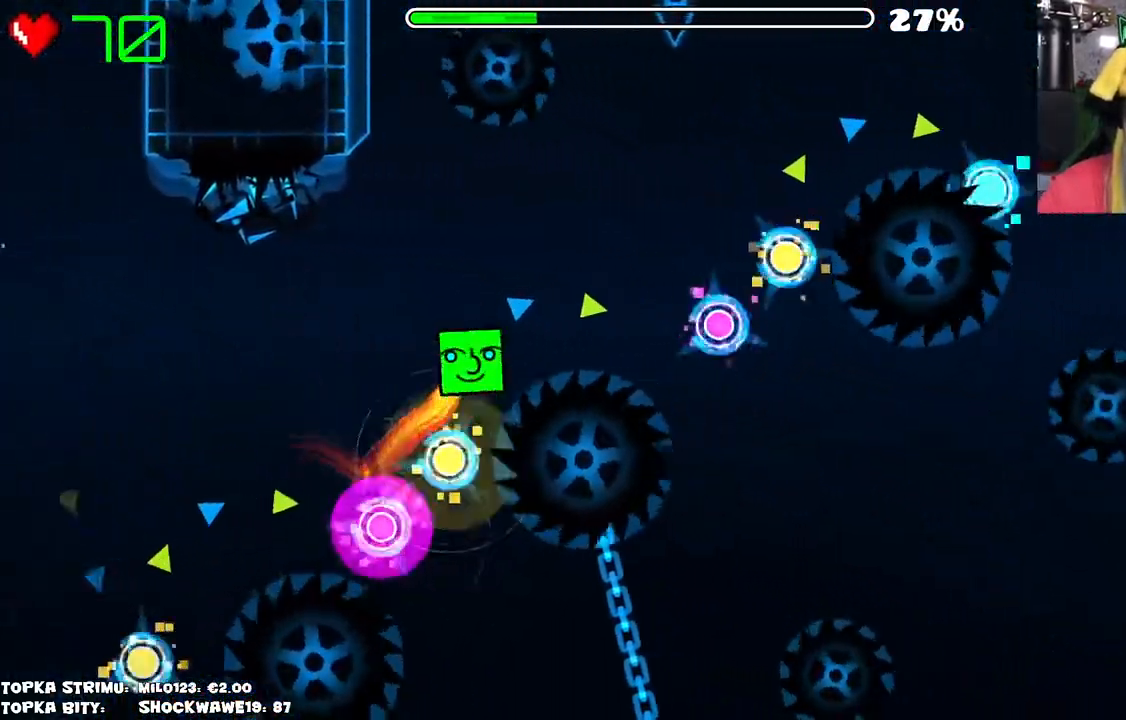
{"keys": [], "mouse": [], "events": [[33, "mouse_left", "up"], [83, "mouse_left", "down"], [183, "mouse_left", "up"], [416, "mouse_left", "down"], [466, "mouse_left", "up"]]}
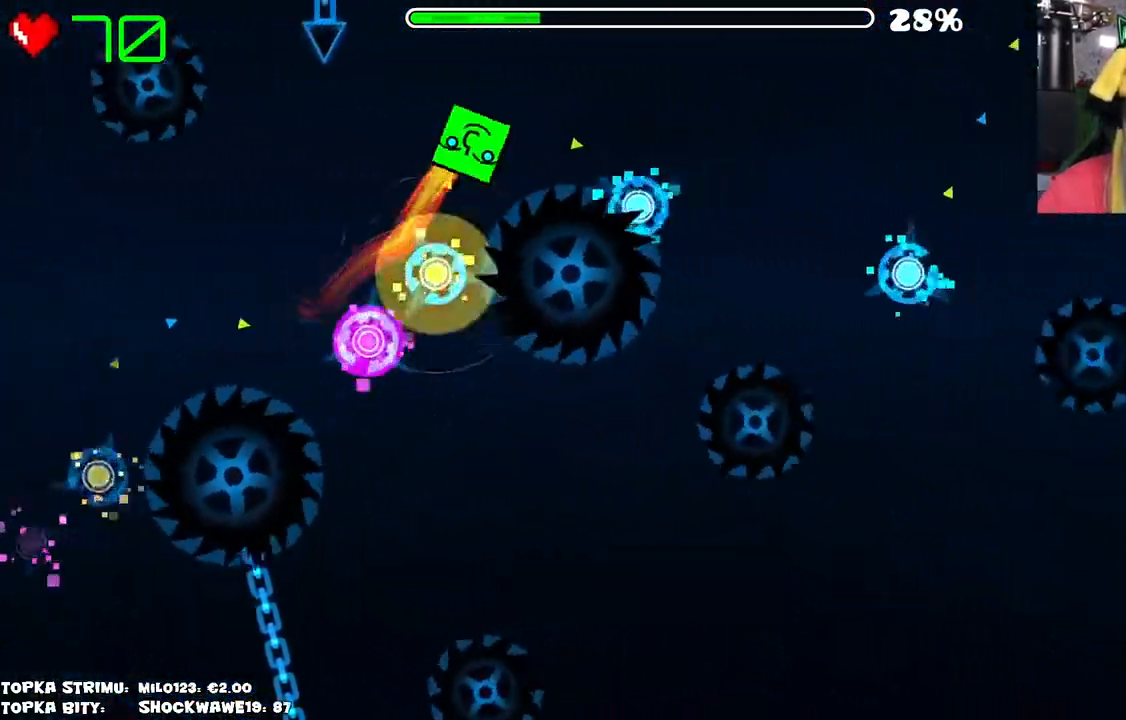
{"keys": [], "mouse": [], "events": [[66, "mouse_left", "down"], [116, "mouse_left", "up"], [300, "mouse_left", "down"], [433, "mouse_left", "up"]]}
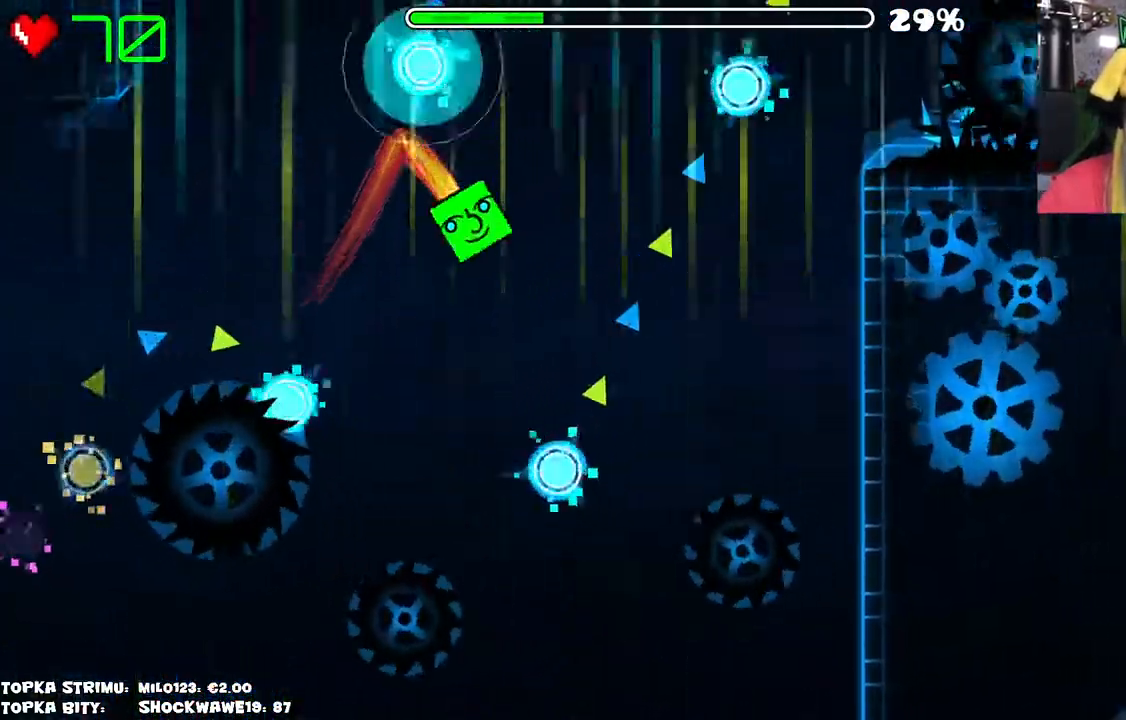
{"keys": [], "mouse": [], "events": [[33, "mouse_left", "down"], [116, "mouse_left", "up"], [250, "mouse_left", "down"], [350, "mouse_left", "up"]]}
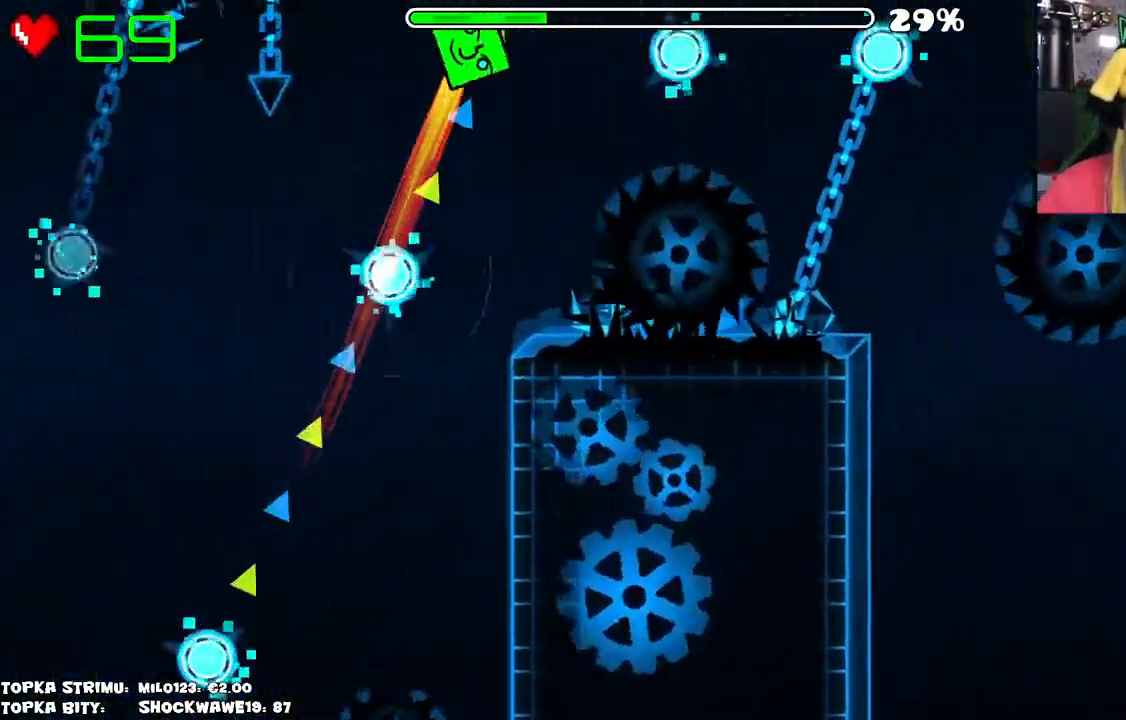
{"keys": [], "mouse": [], "events": [[233, "mouse_left", "down"], [283, "mouse_left", "up"], [316, "mouse_left", "down"], [433, "mouse_left", "up"]]}
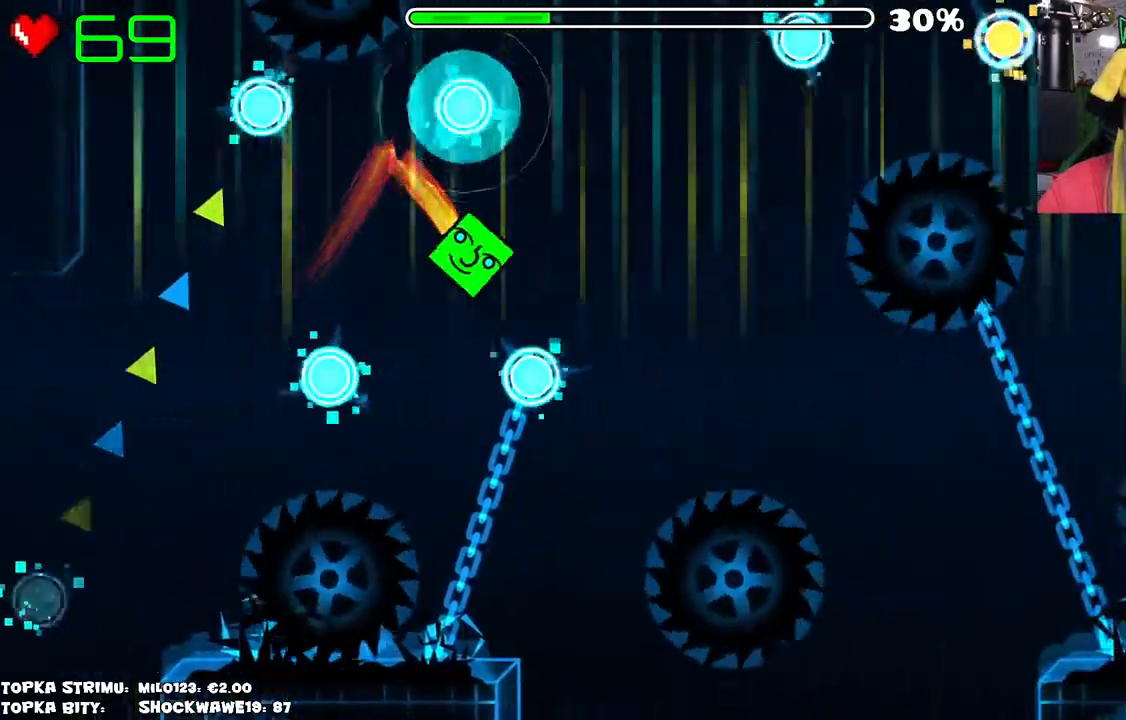
{"keys": [], "mouse": [], "events": [[33, "mouse_left", "down"], [66, "mouse_left", "up"], [116, "mouse_left", "down"], [216, "mouse_left", "up"]]}
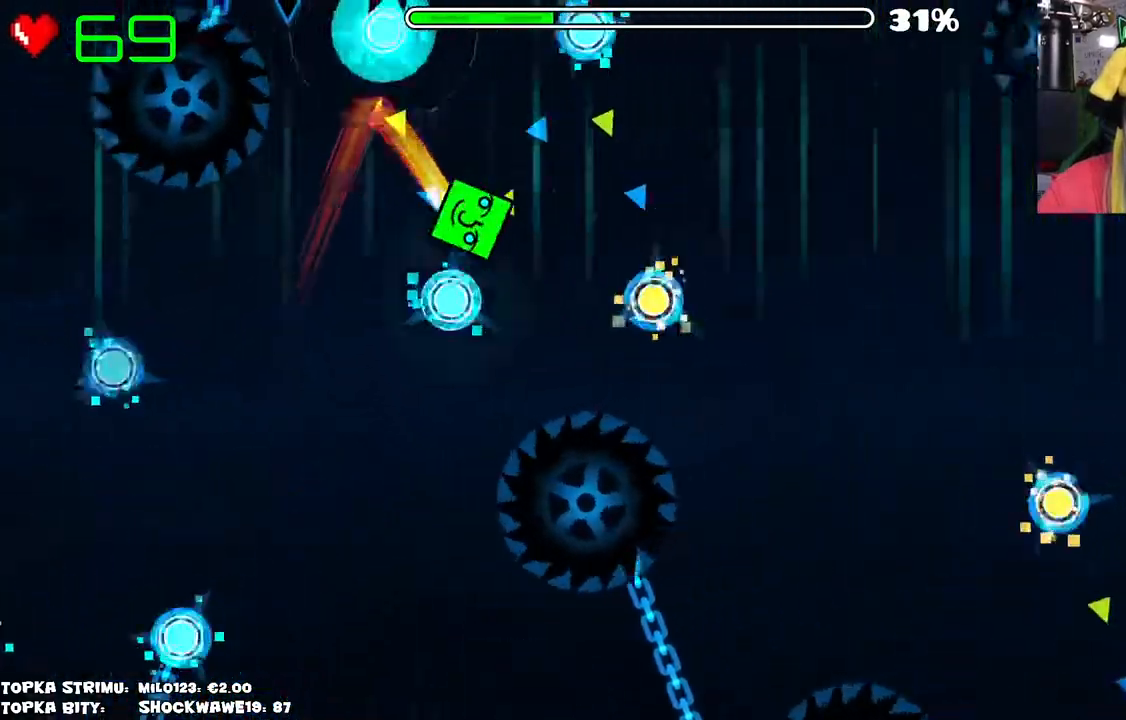
{"keys": [], "mouse": [], "events": []}
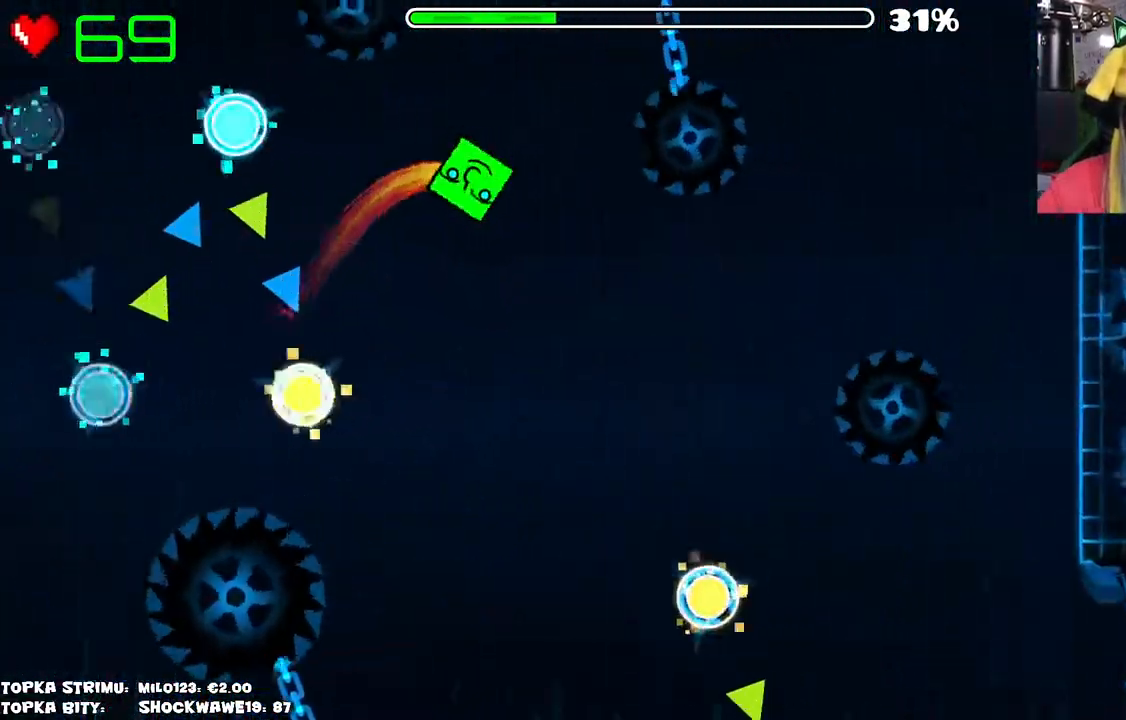
{"keys": [], "mouse": [], "events": []}
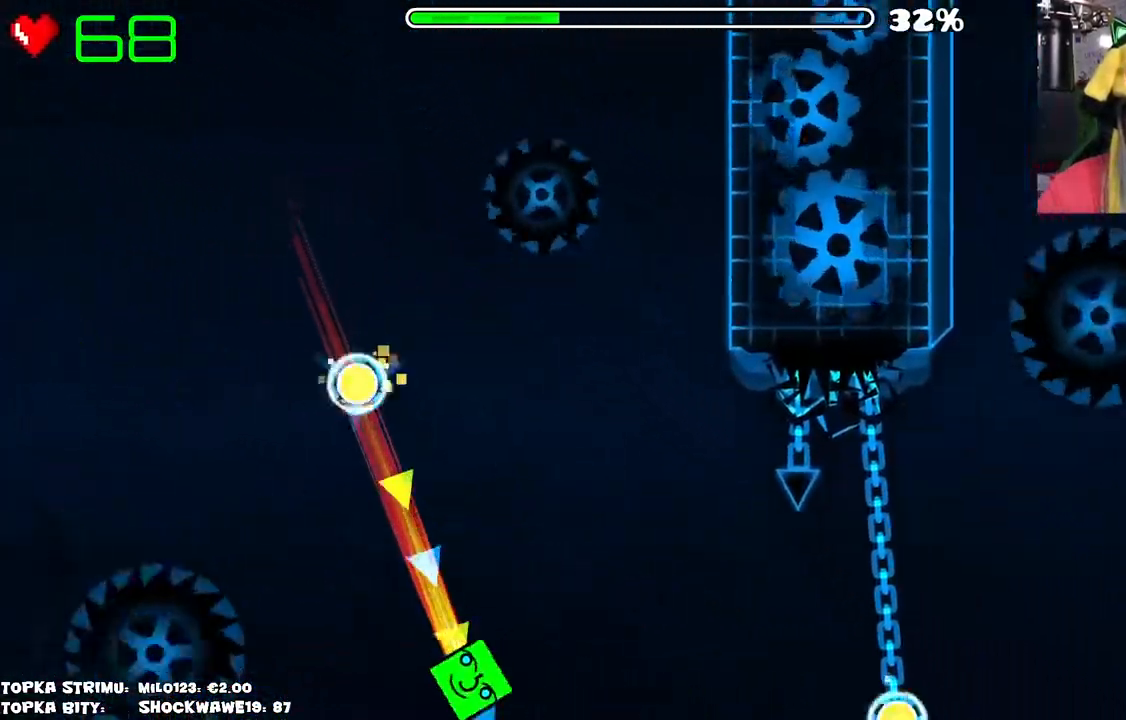
{"keys": [], "mouse": [], "events": []}
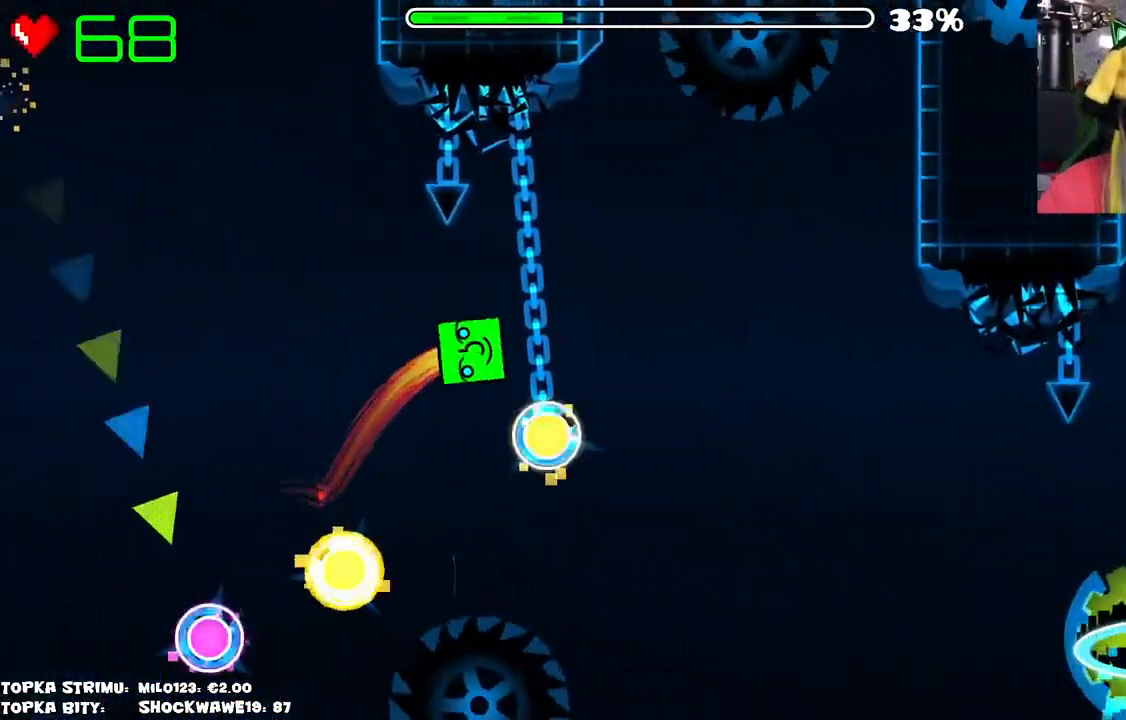
{"keys": [], "mouse": [], "events": []}
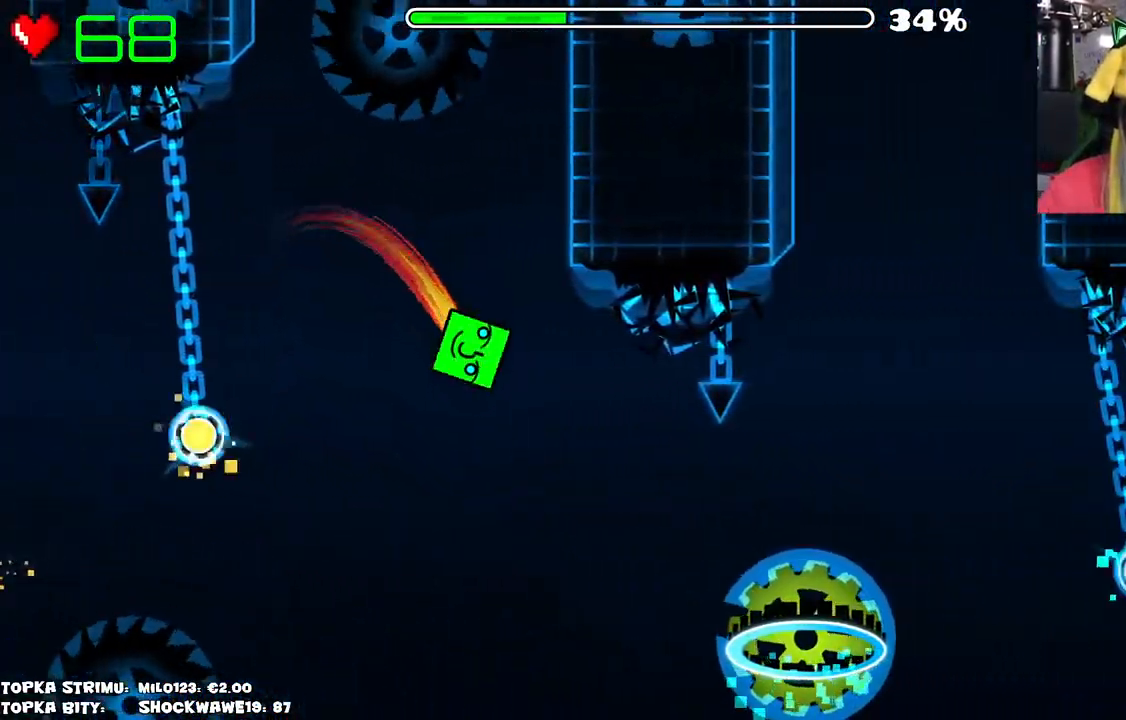
{"keys": [], "mouse": ["left"], "events": [[333, "mouse_left", "down"]]}
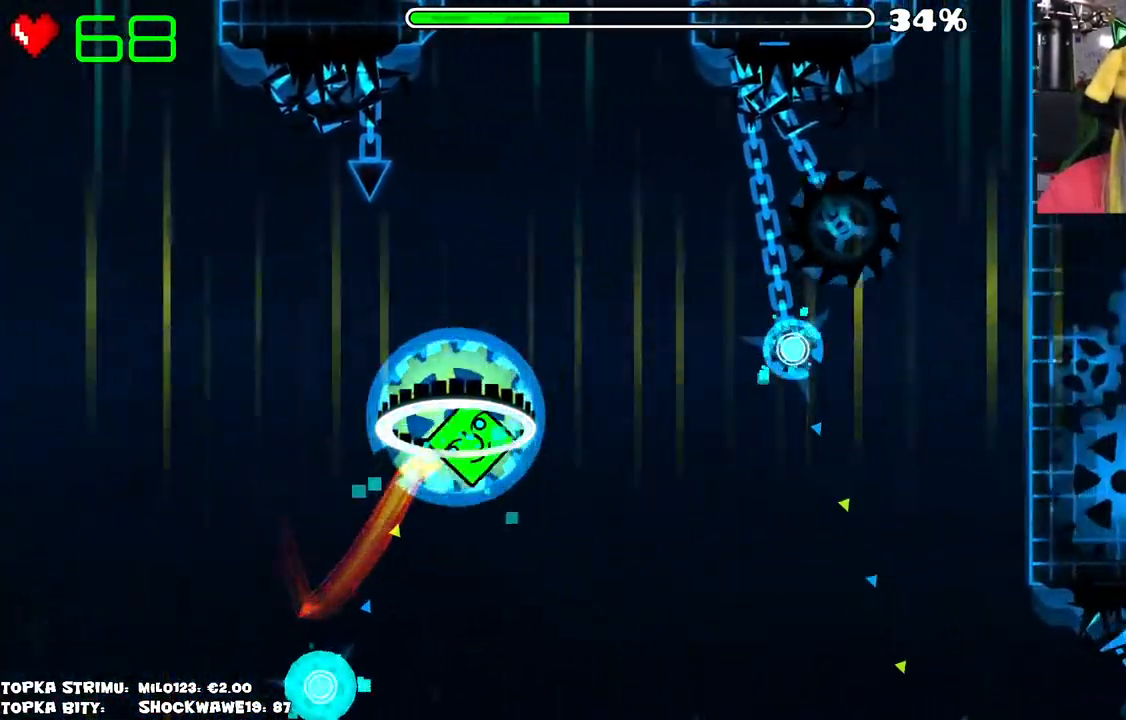
{"keys": [], "mouse": [], "events": [[33, "mouse_left", "up"], [266, "mouse_left", "down"], [500, "mouse_left", "up"]]}
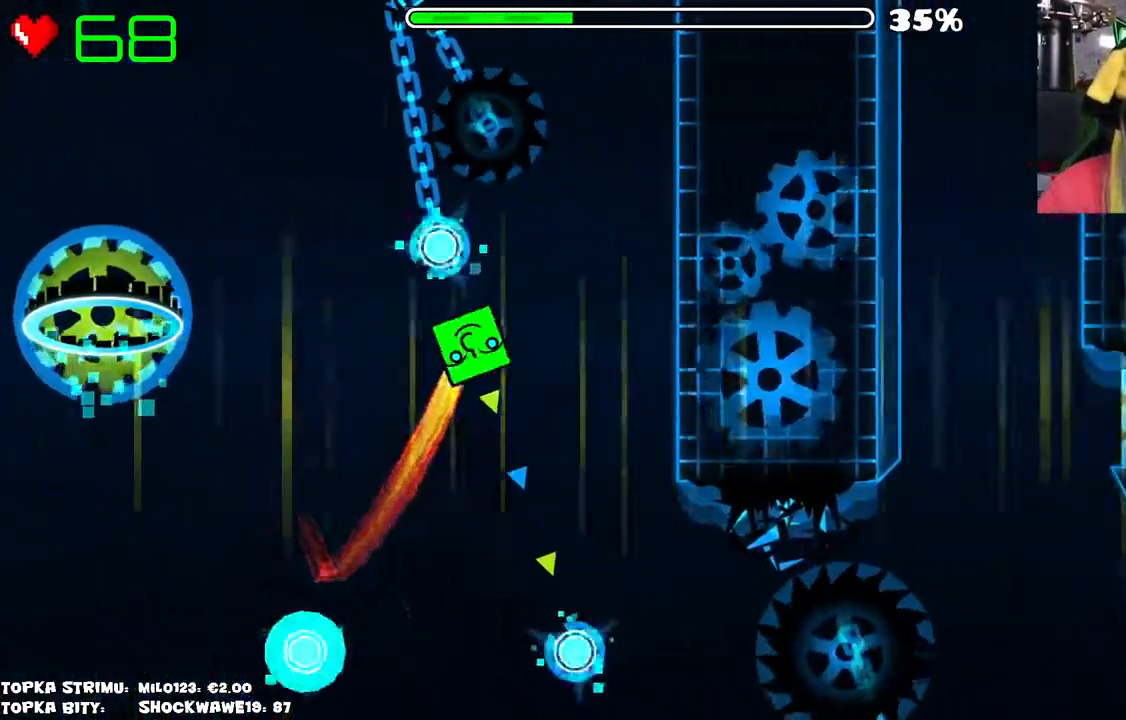
{"keys": [], "mouse": [], "events": [[83, "mouse_left", "down"], [233, "mouse_left", "up"]]}
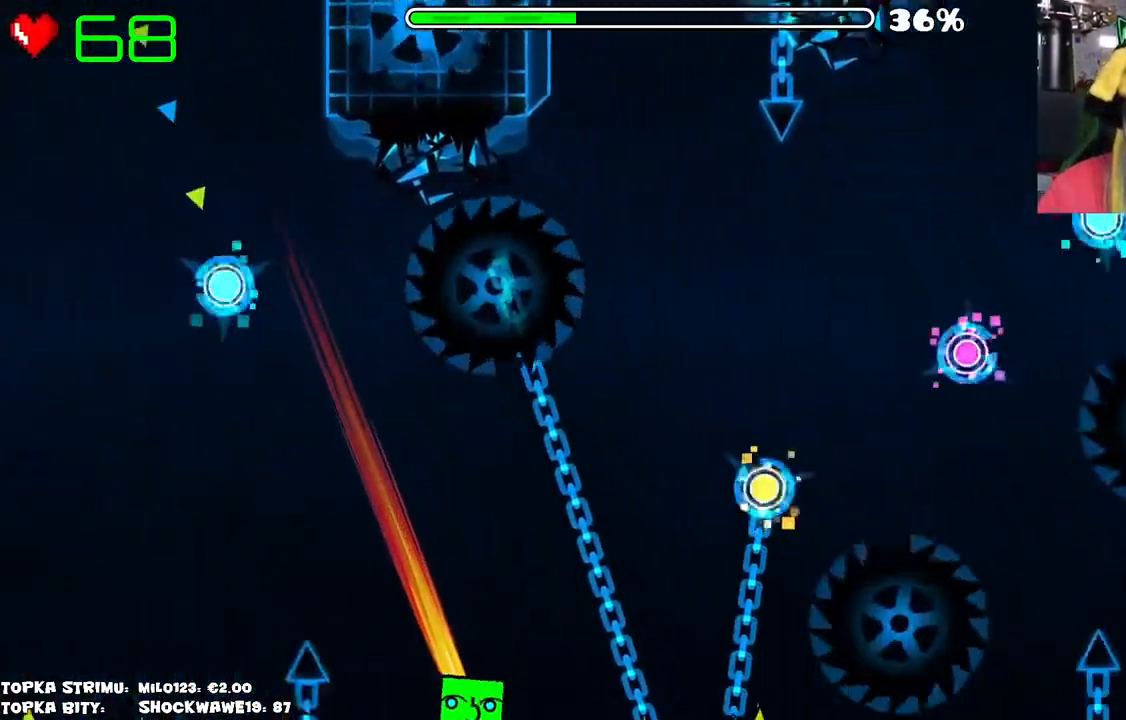
{"keys": [], "mouse": ["left"], "events": [[483, "mouse_left", "down"]]}
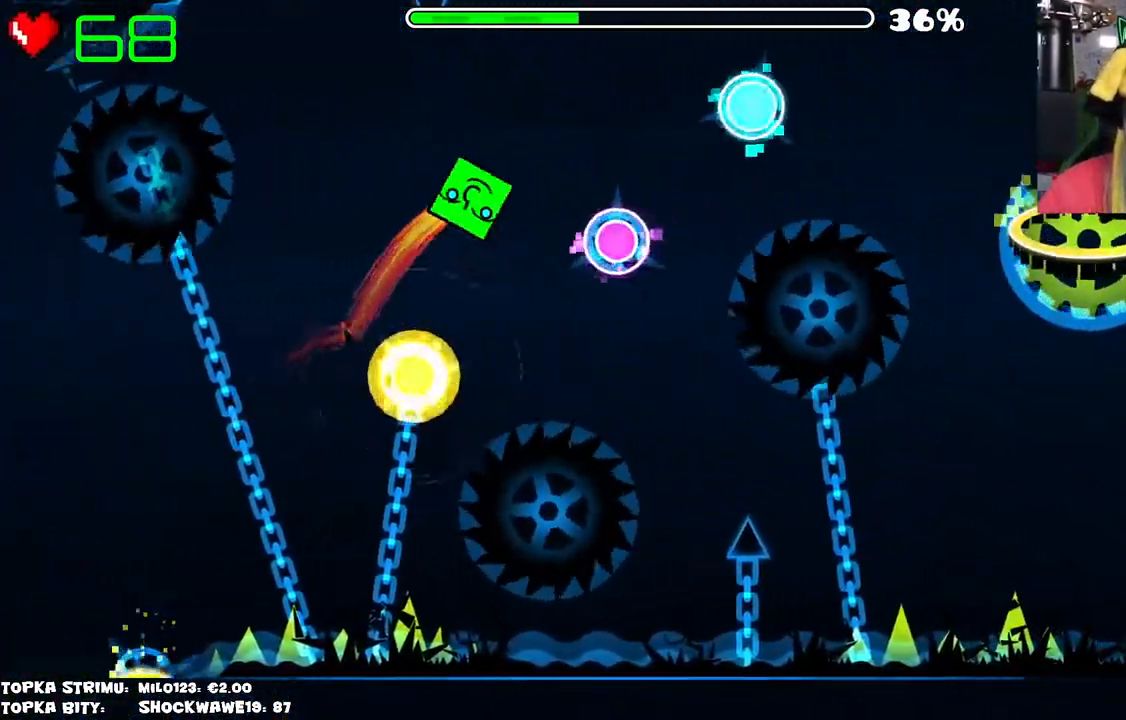
{"keys": [], "mouse": ["left"], "events": [[66, "mouse_left", "up"], [233, "mouse_left", "down"], [333, "mouse_left", "up"], [466, "mouse_left", "down"]]}
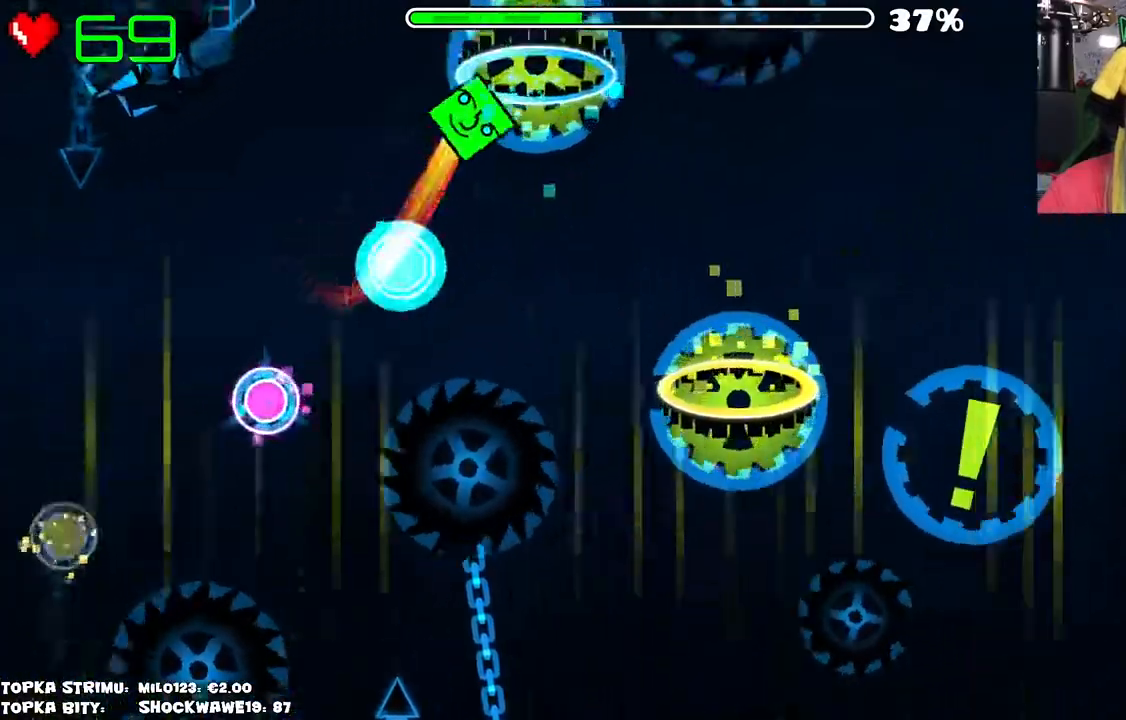
{"keys": [], "mouse": [], "events": [[116, "mouse_left", "up"]]}
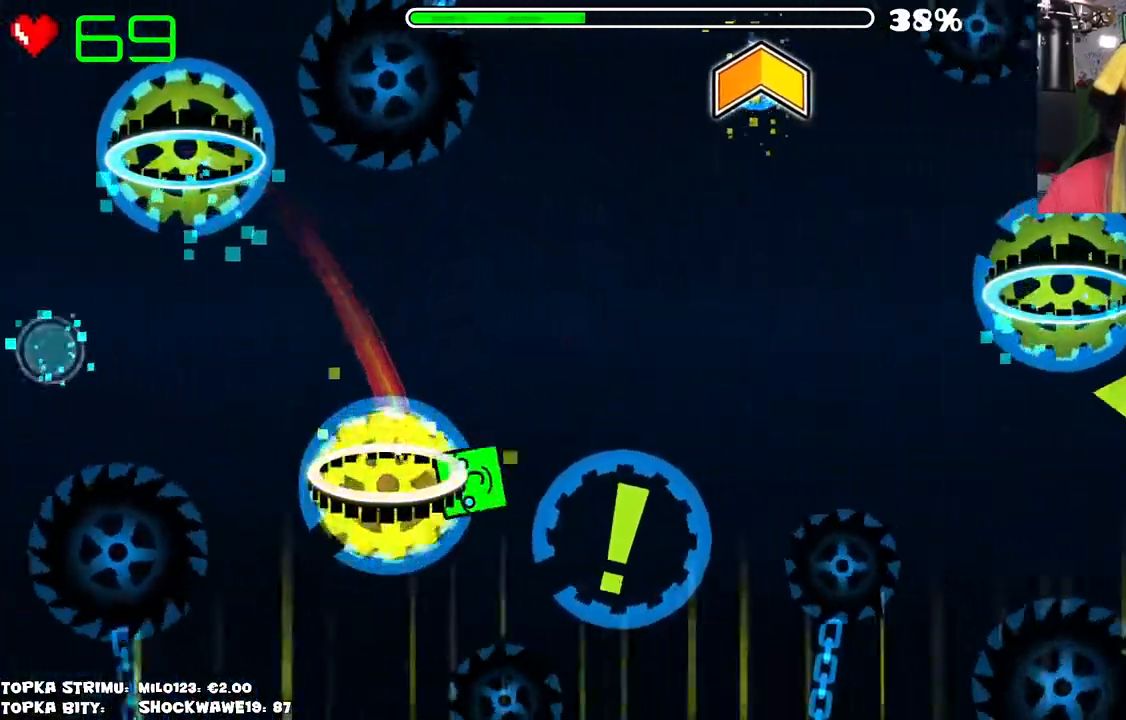
{"keys": [], "mouse": [], "events": []}
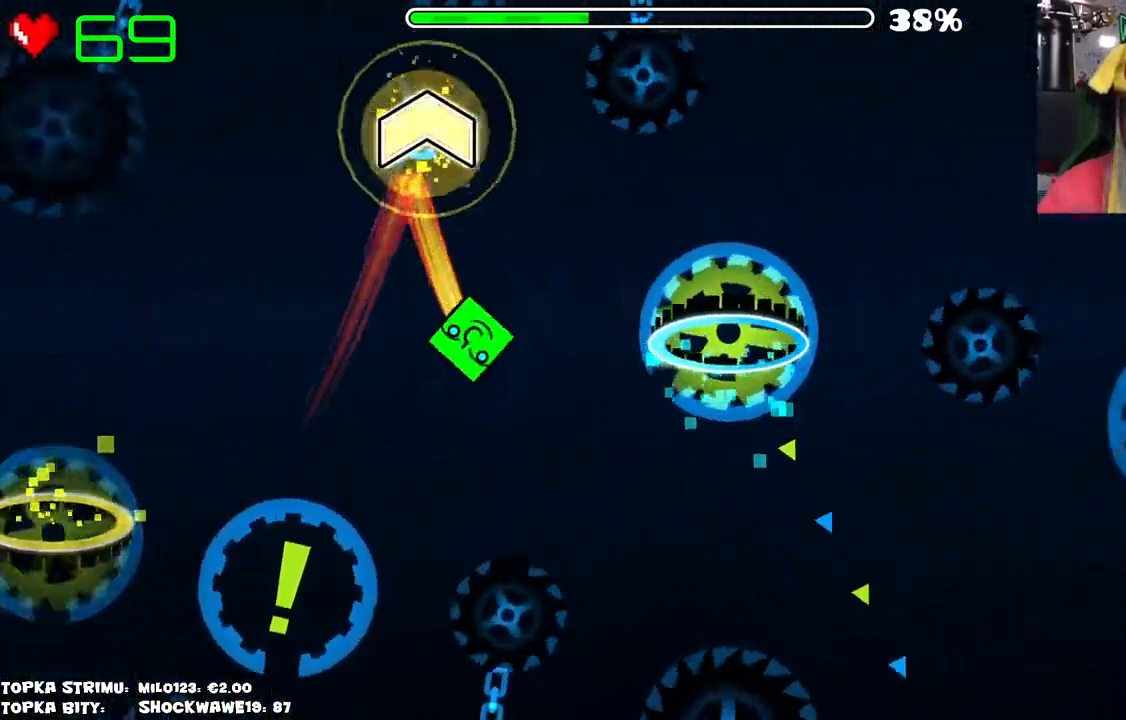
{"keys": [], "mouse": [], "events": []}
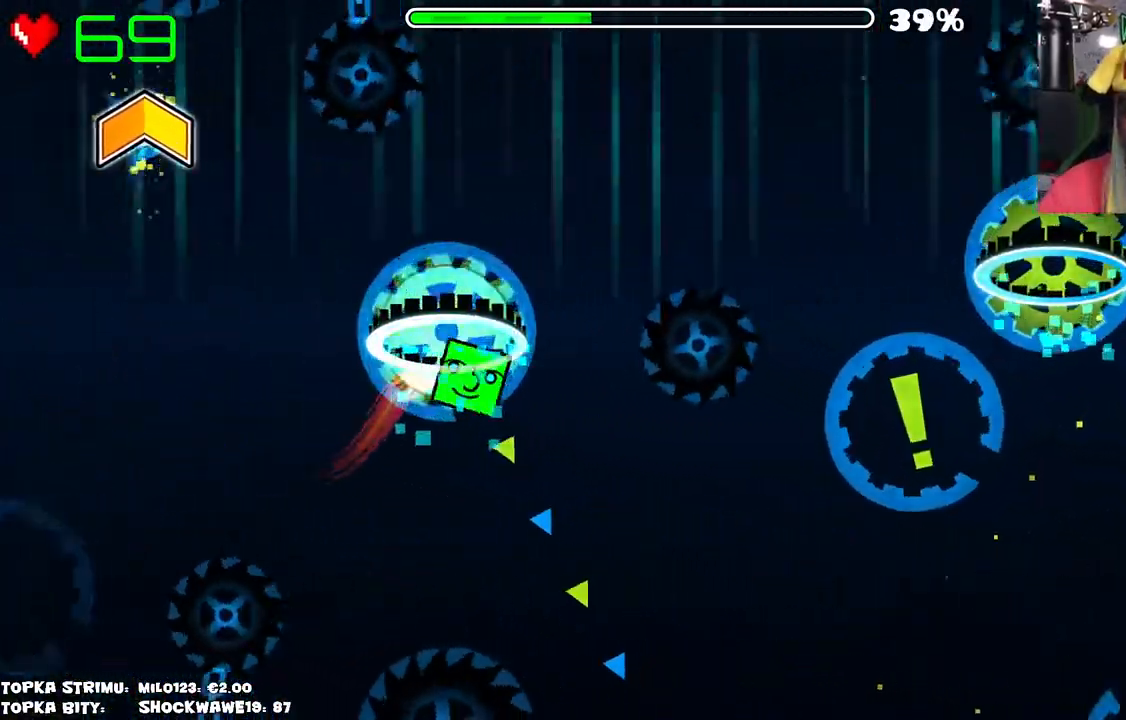
{"keys": [], "mouse": [], "events": []}
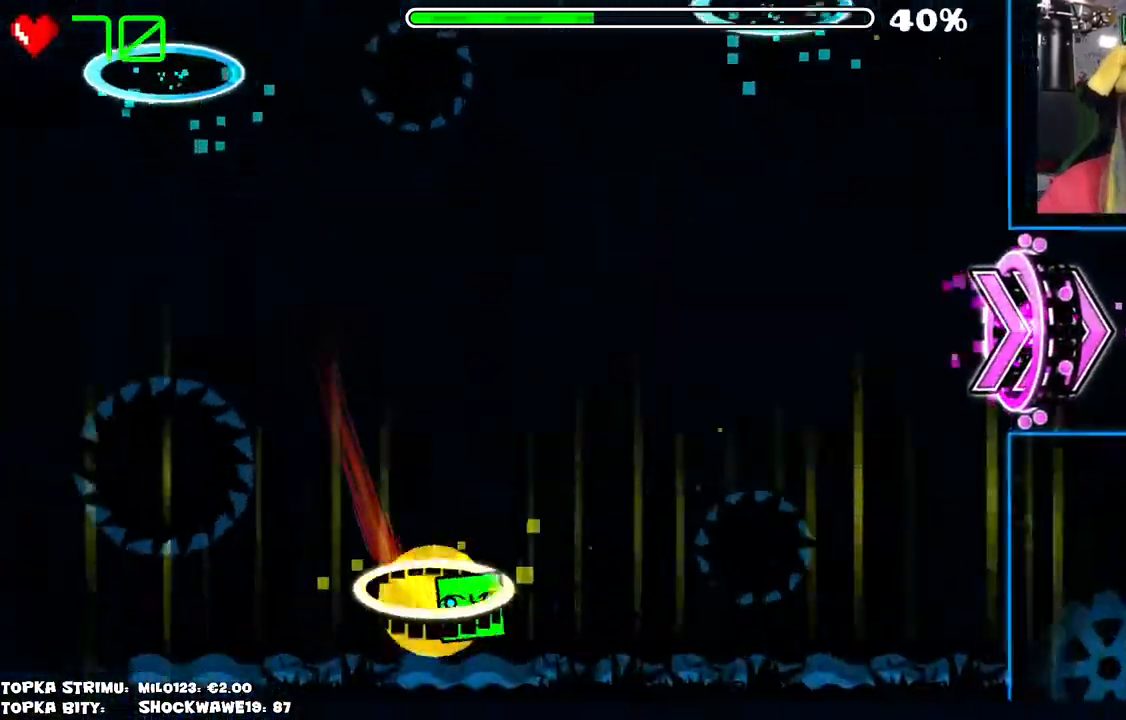
{"keys": [], "mouse": [], "events": []}
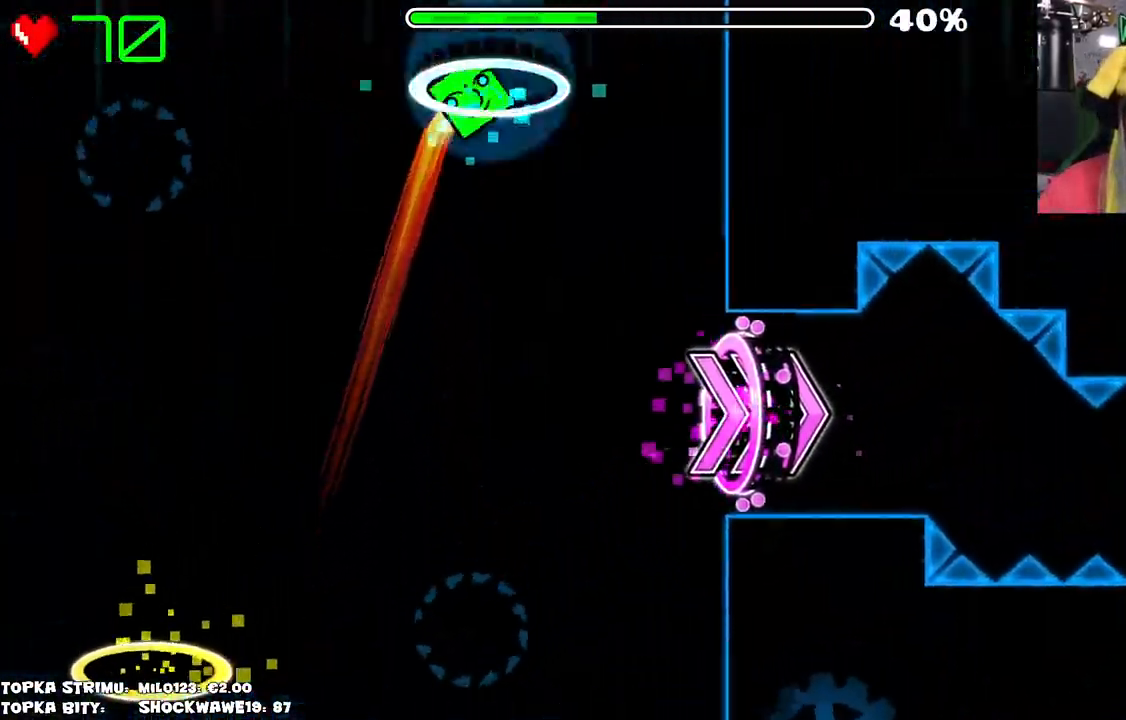
{"keys": [], "mouse": [], "events": []}
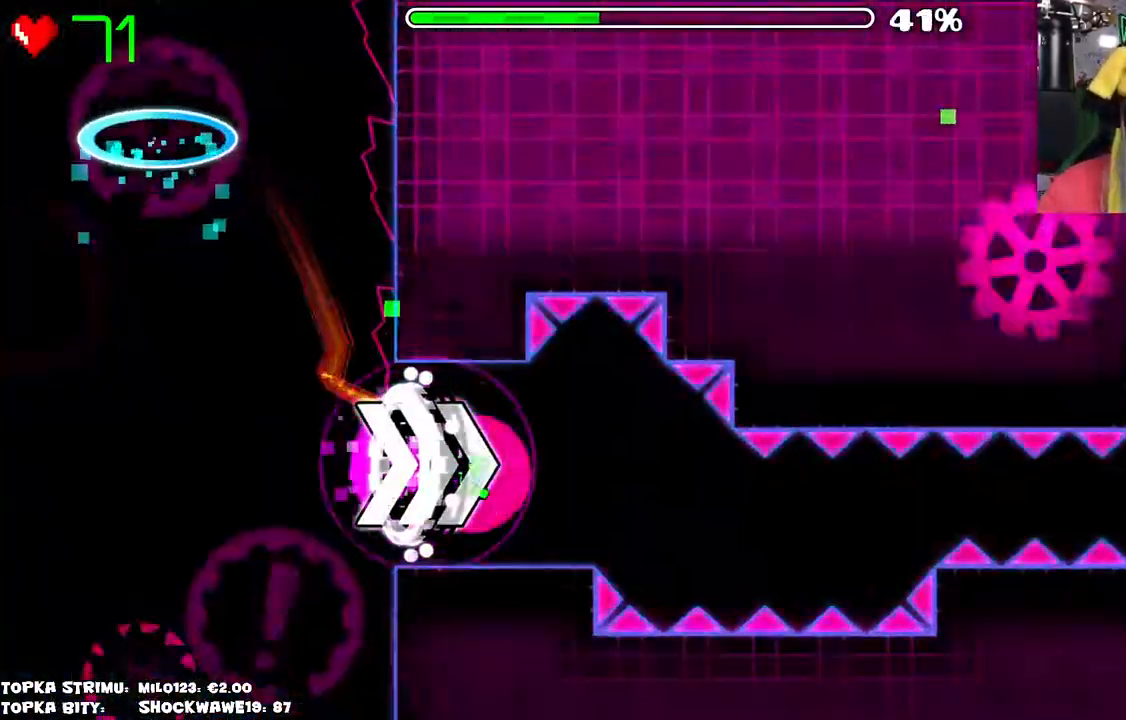
{"keys": [], "mouse": [], "events": [[300, "mouse_left", "down"], [383, "mouse_left", "up"]]}
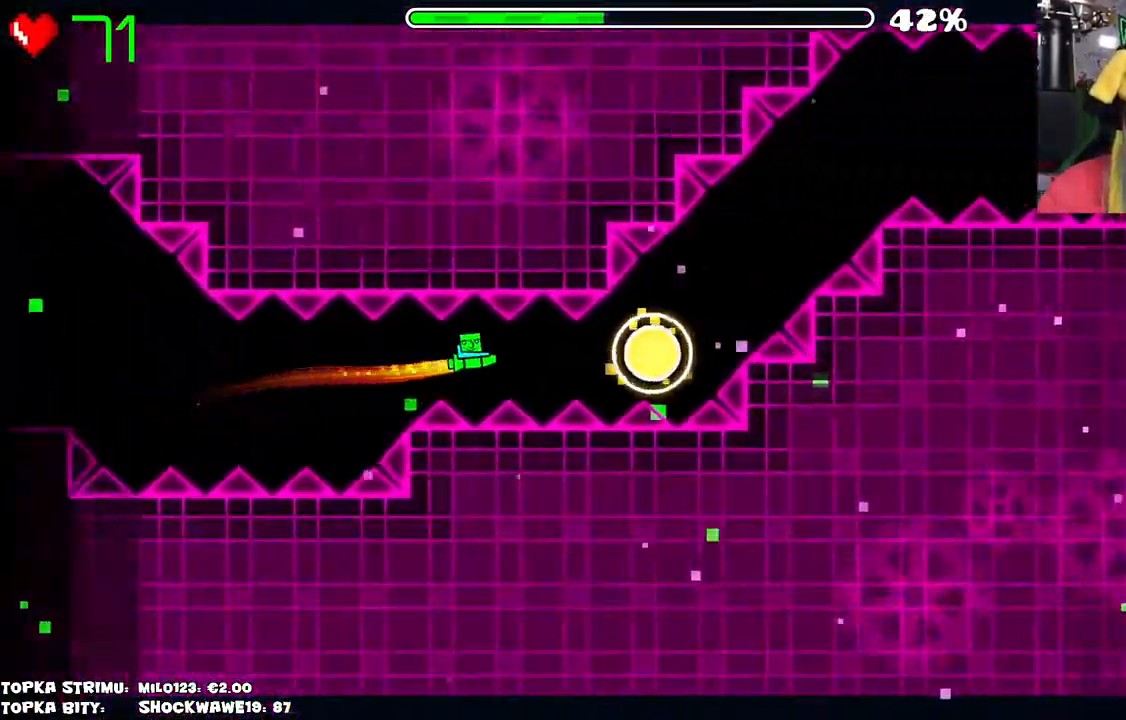
{"keys": [], "mouse": [], "events": [[33, "mouse_left", "down"], [116, "mouse_left", "up"], [300, "mouse_left", "down"], [350, "mouse_left", "up"]]}
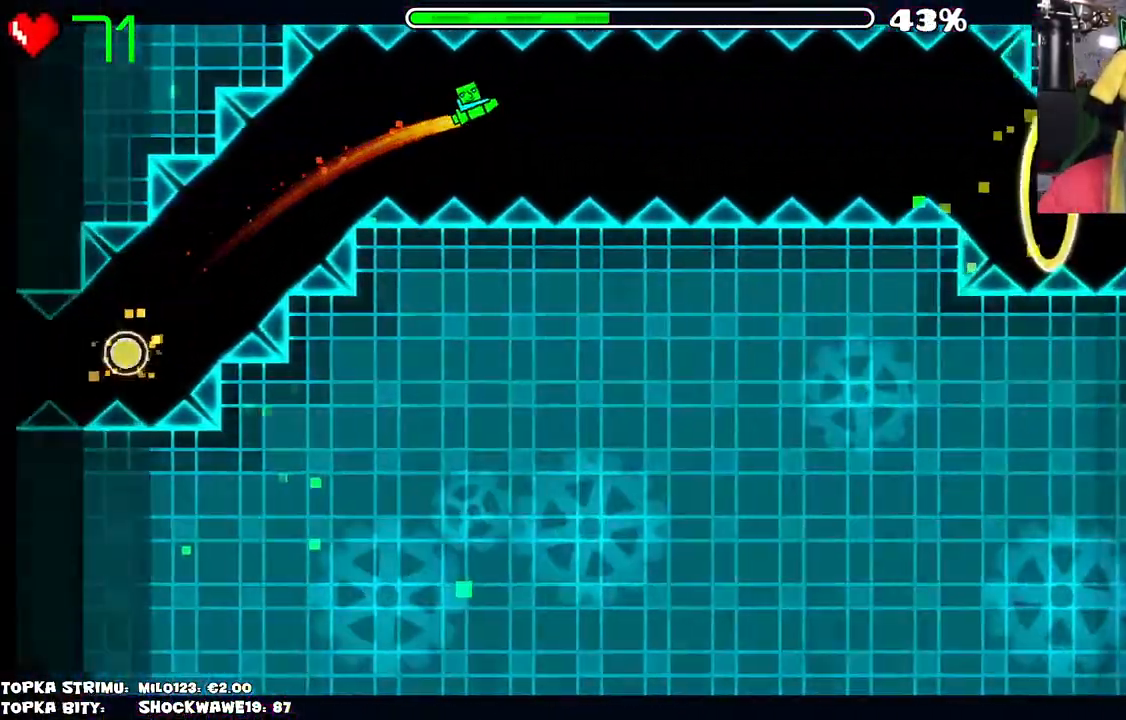
{"keys": [], "mouse": ["left"], "events": [[316, "mouse_left", "down"], [416, "mouse_left", "up"], [500, "mouse_left", "down"]]}
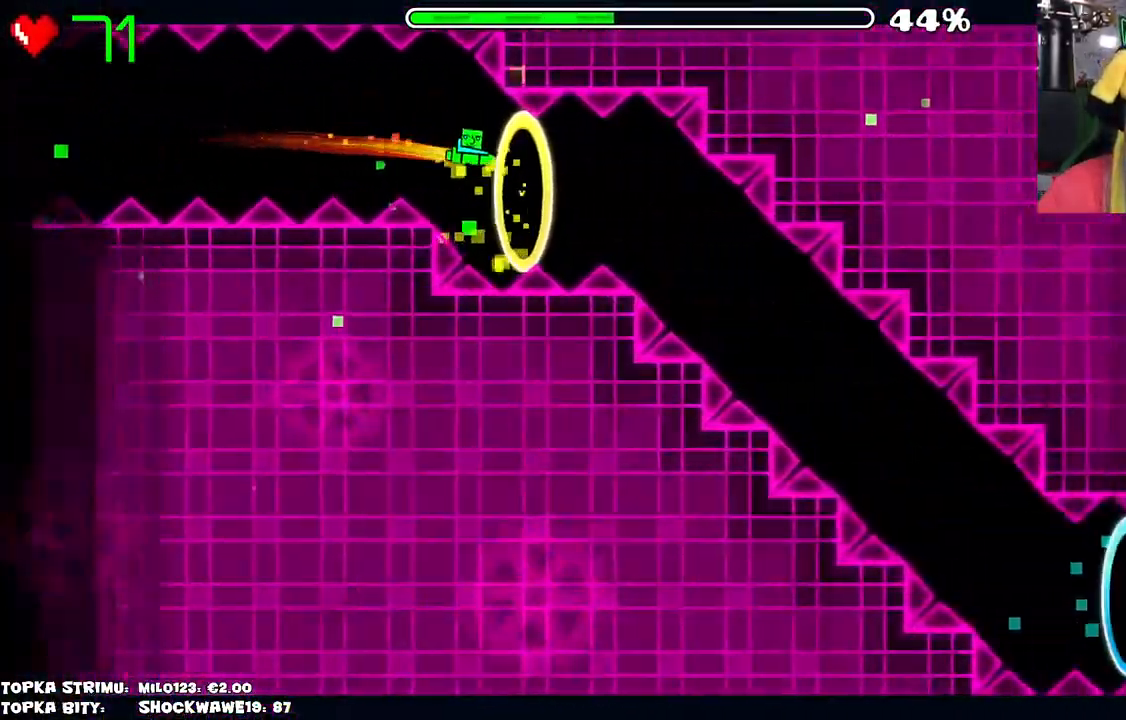
{"keys": [], "mouse": ["left"], "events": [[66, "mouse_left", "up"], [100, "mouse_left", "down"]]}
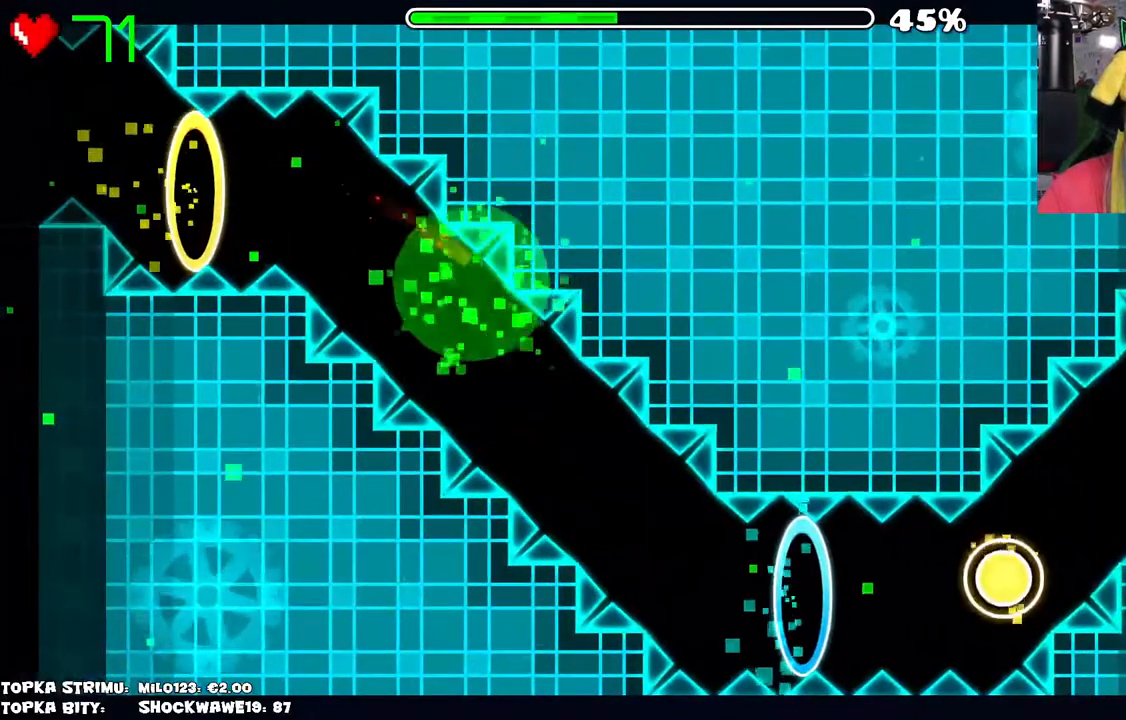
{"keys": [], "mouse": [], "events": [[66, "mouse_left", "up"]]}
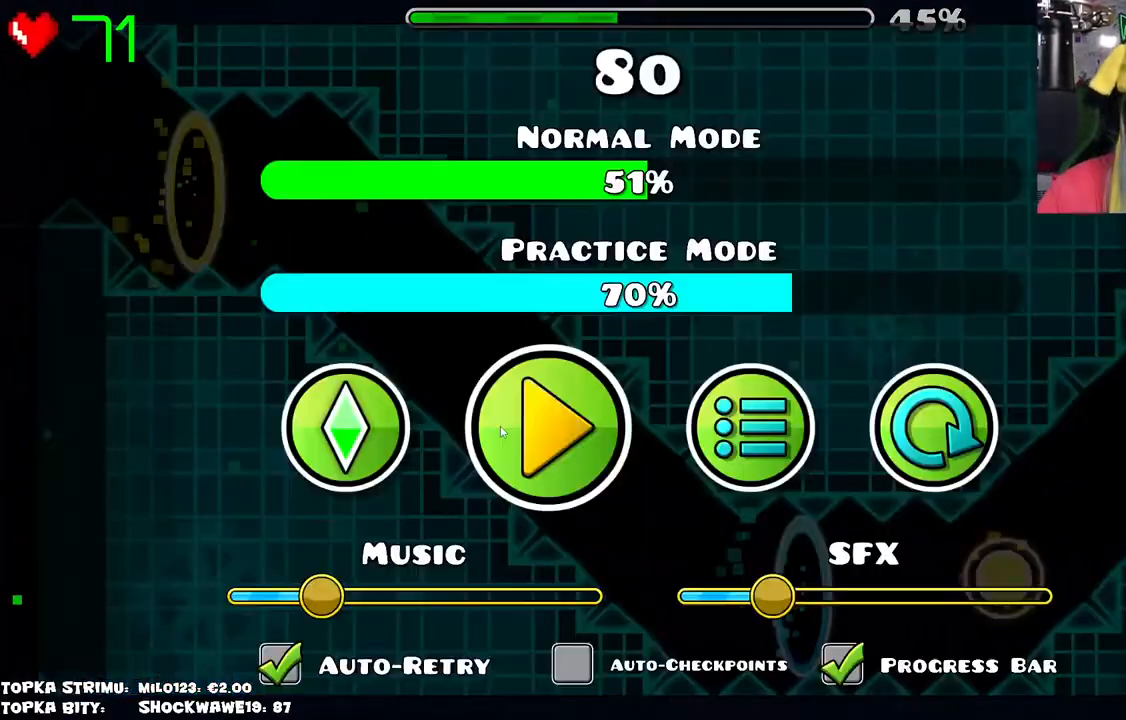
{"keys": [], "mouse": [], "events": []}